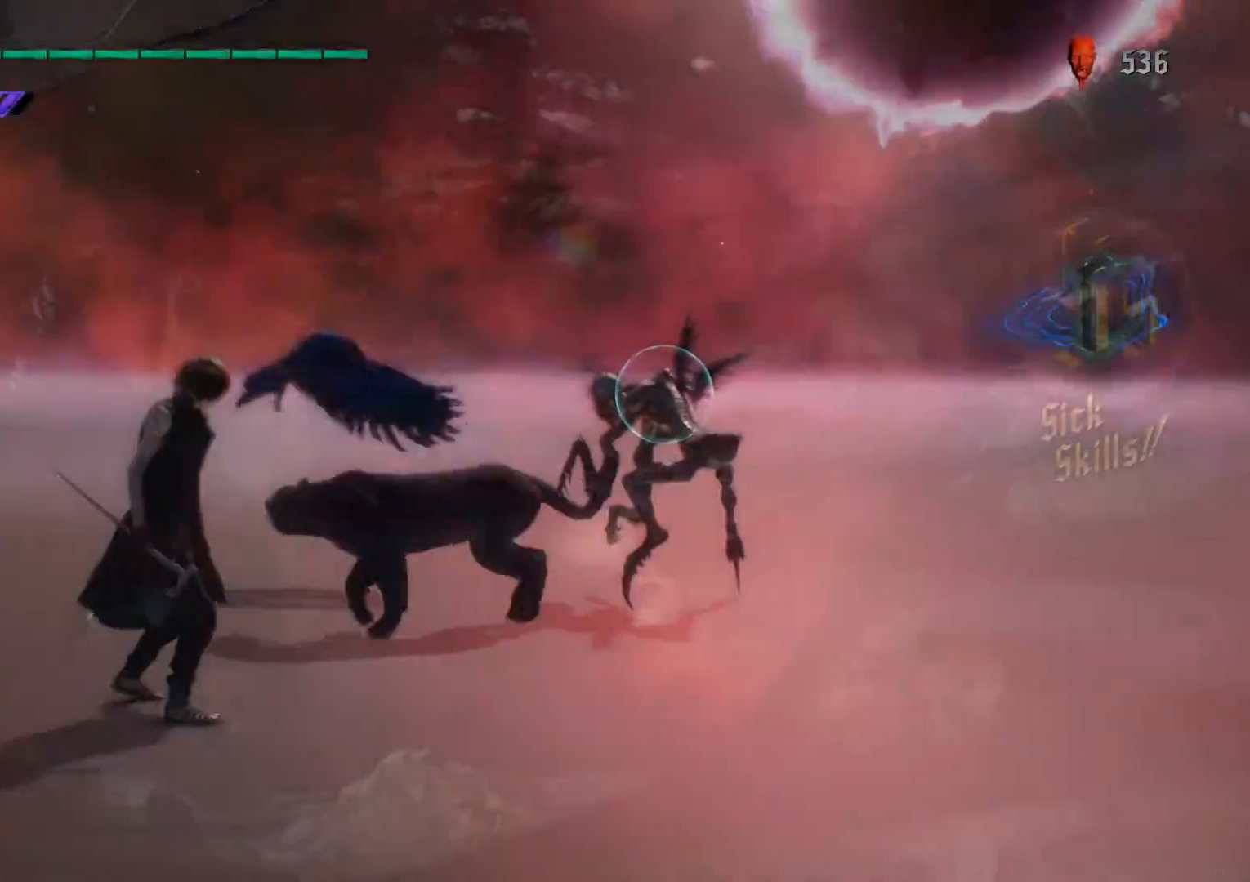
Gameplay with a controller (Xbox layout); each line is a JSON object with the inputs held at the frame after it. "events" lists button and stick changes between this image and that frame as [ms after this image, input, new state], when the widget could be followed in between. Not read: L3 R3 SELECT.
{"buttons": ["X", "R1"], "left_stick": "up", "right_stick": "center", "events": [[467, "left_stick", "up"]]}
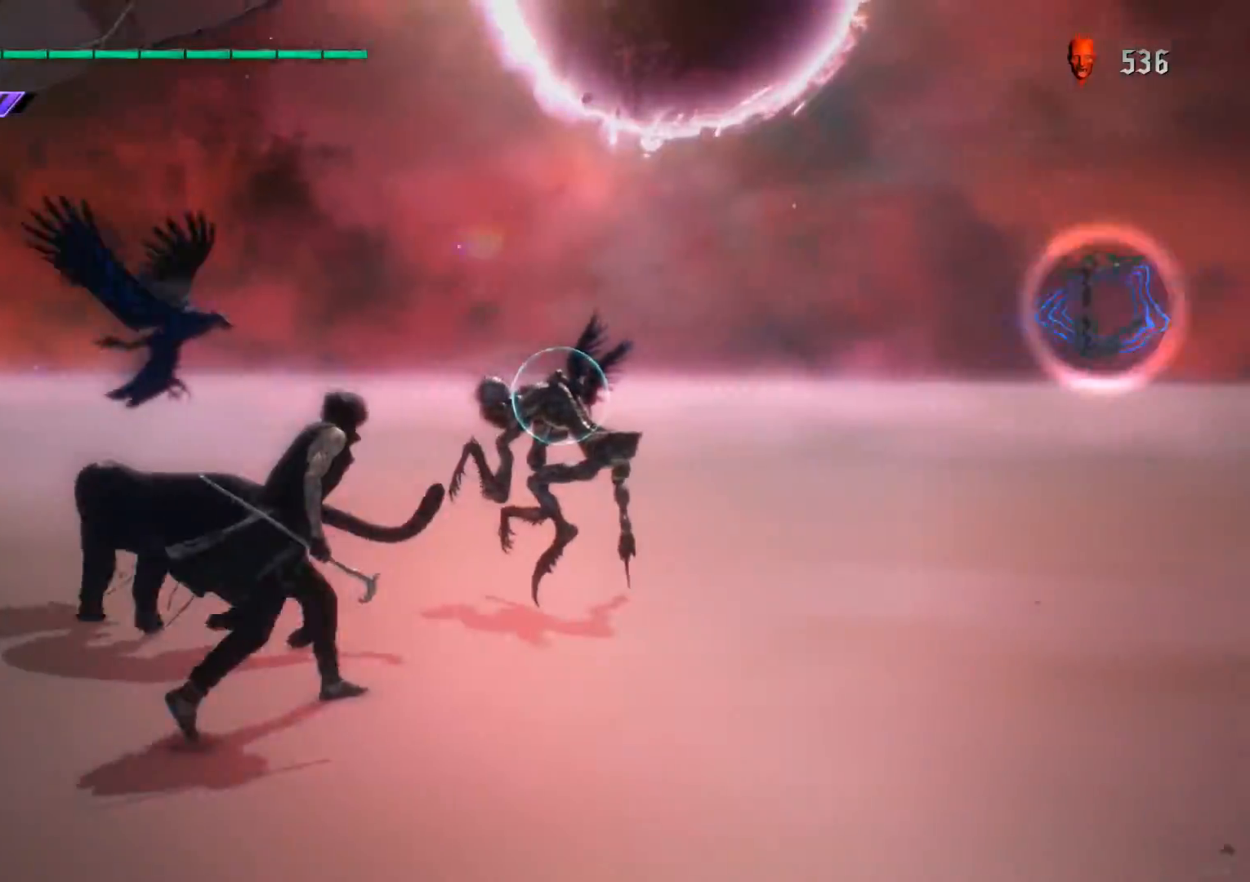
{"buttons": ["X", "R1"], "left_stick": "down-right", "right_stick": "center", "events": [[183, "left_stick", "down-right"]]}
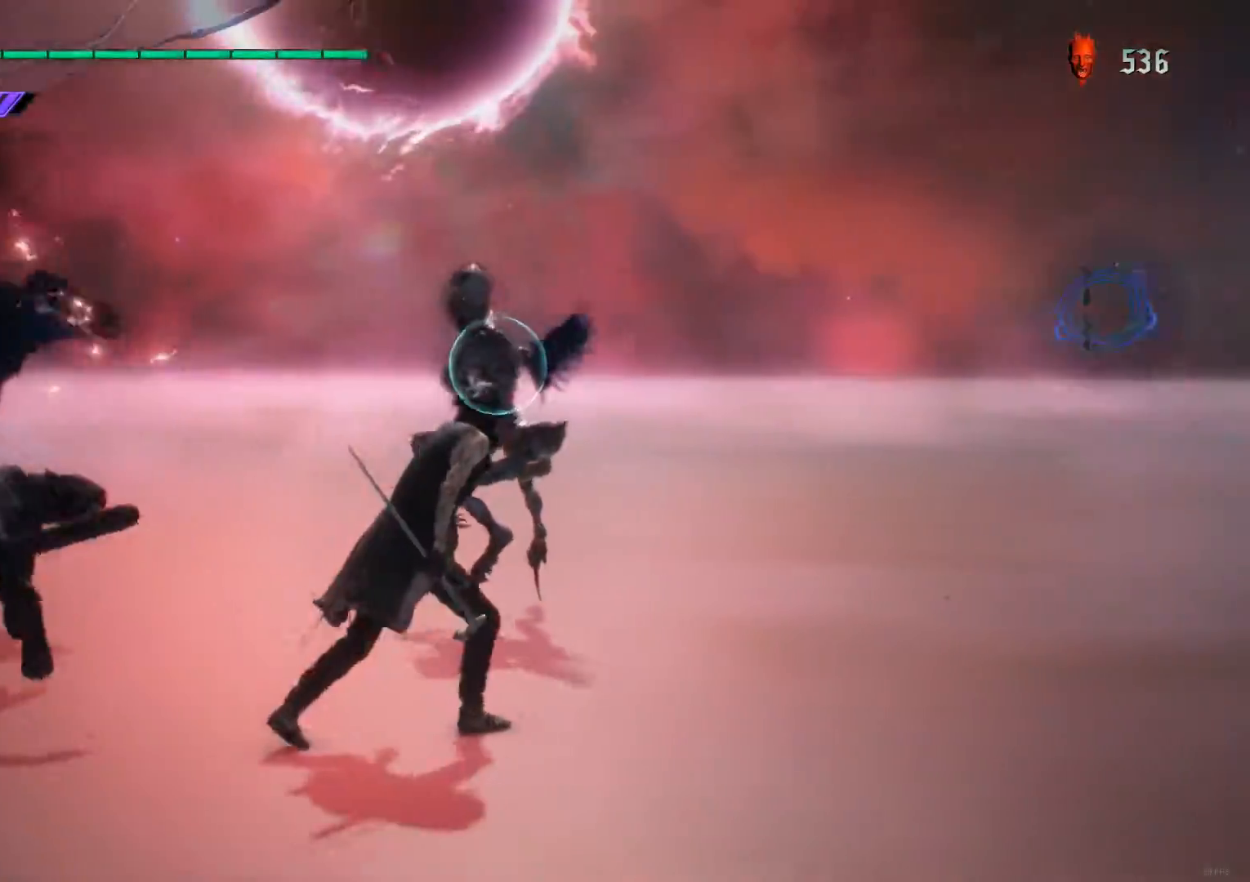
{"buttons": ["X", "R1"], "left_stick": "down-right", "right_stick": "center", "events": []}
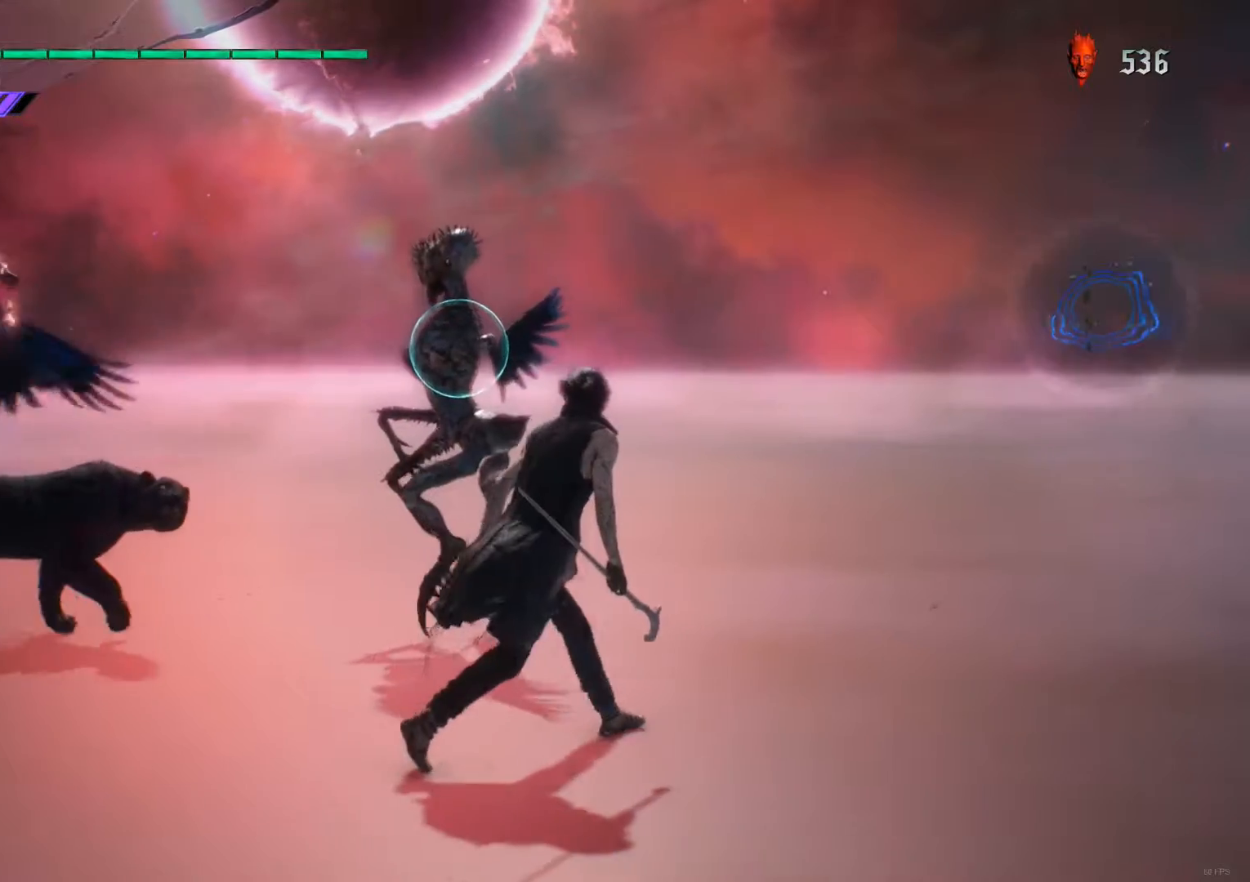
{"buttons": ["X", "R1"], "left_stick": "down-right", "right_stick": "center", "events": []}
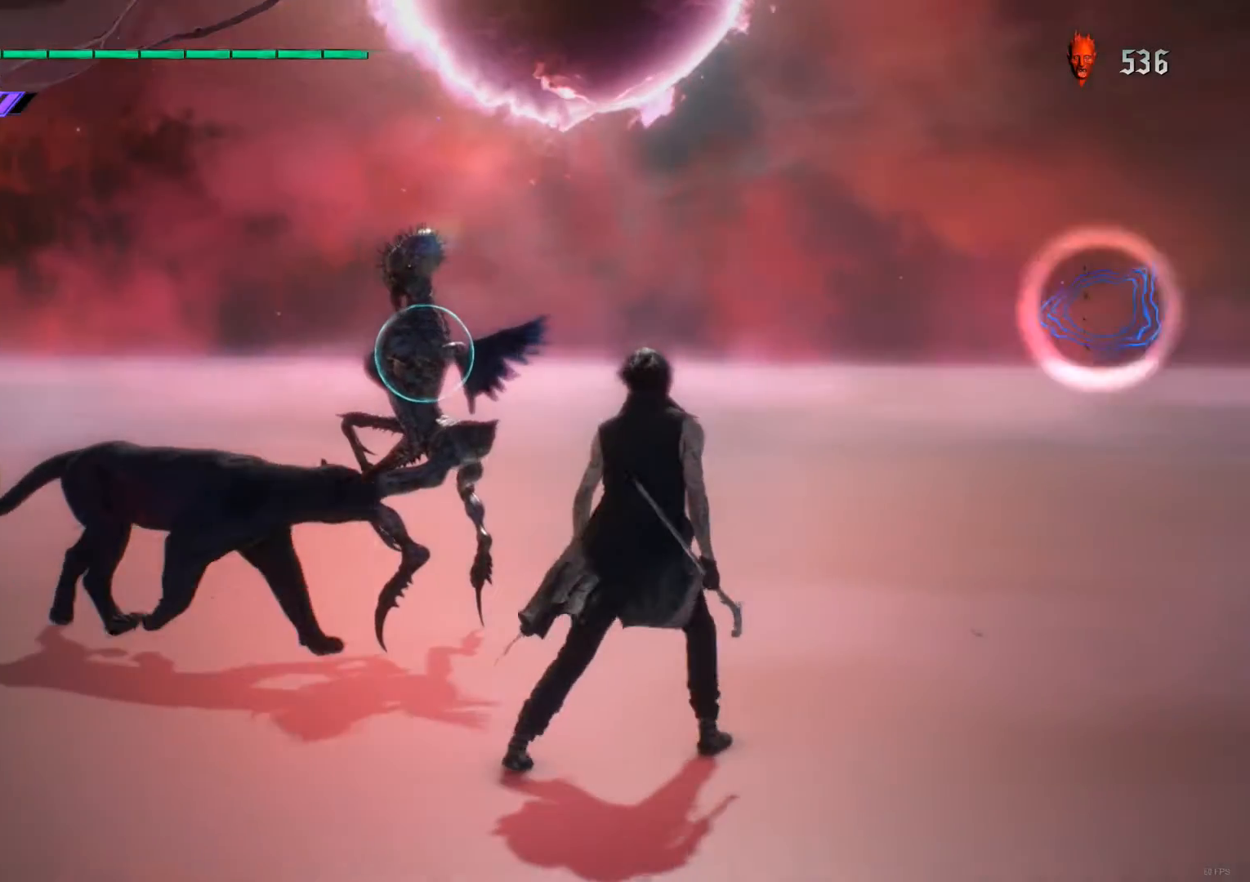
{"buttons": ["X", "R1"], "left_stick": "center", "right_stick": "center", "events": [[167, "left_stick", "center"]]}
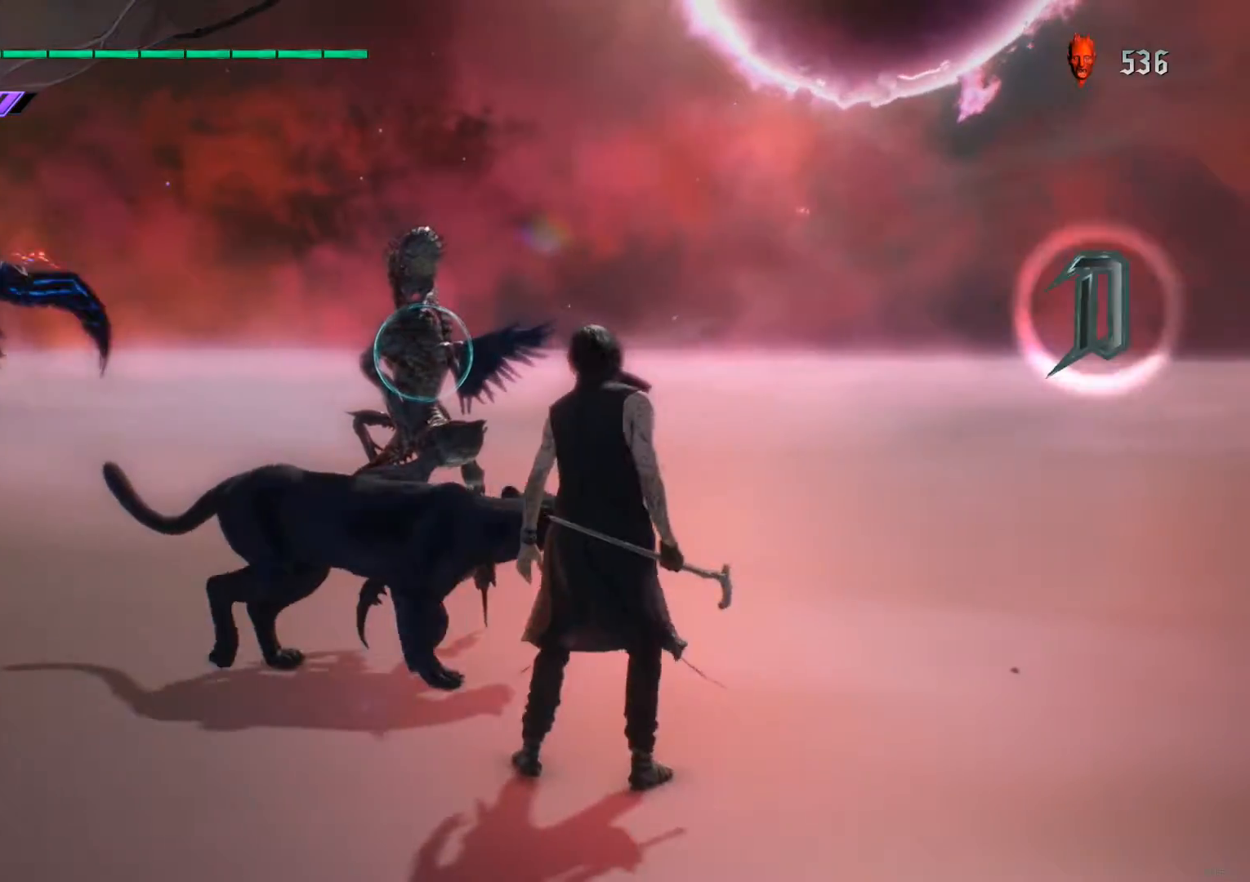
{"buttons": ["X", "R1"], "left_stick": "center", "right_stick": "center", "events": []}
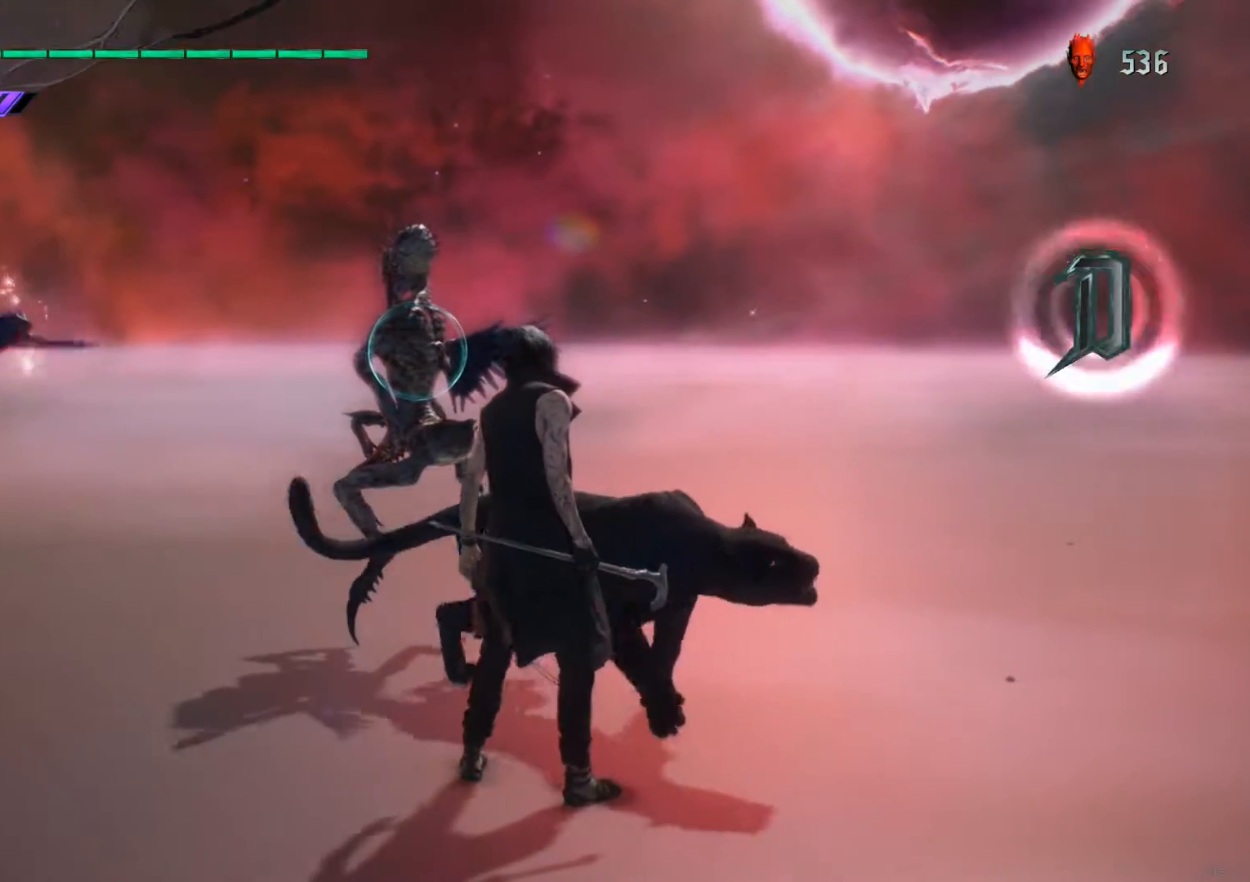
{"buttons": ["X", "R1"], "left_stick": "down-right", "right_stick": "center", "events": [[500, "left_stick", "down-right"]]}
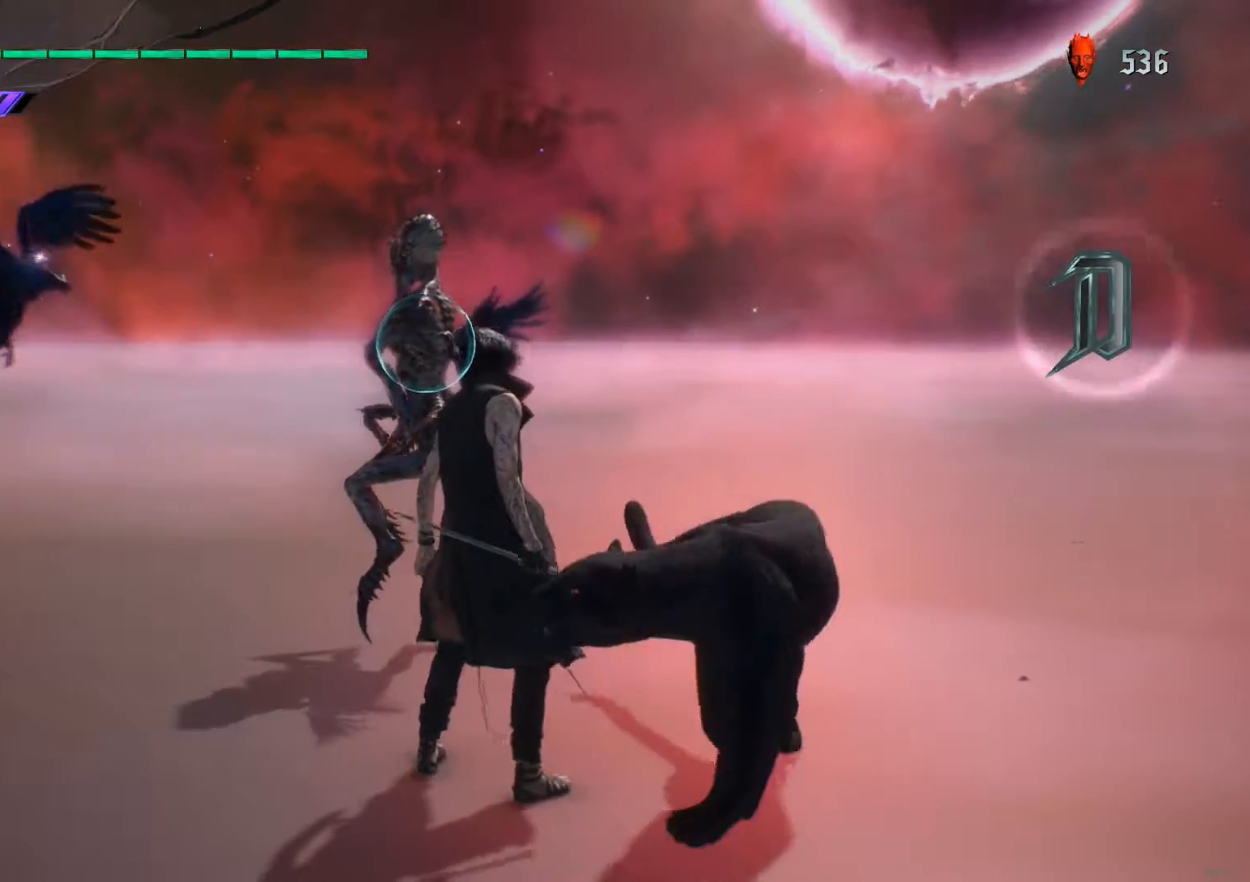
{"buttons": ["X", "Y", "R1"], "left_stick": "down", "right_stick": "center", "events": [[33, "Y", "down"], [167, "left_stick", "down"]]}
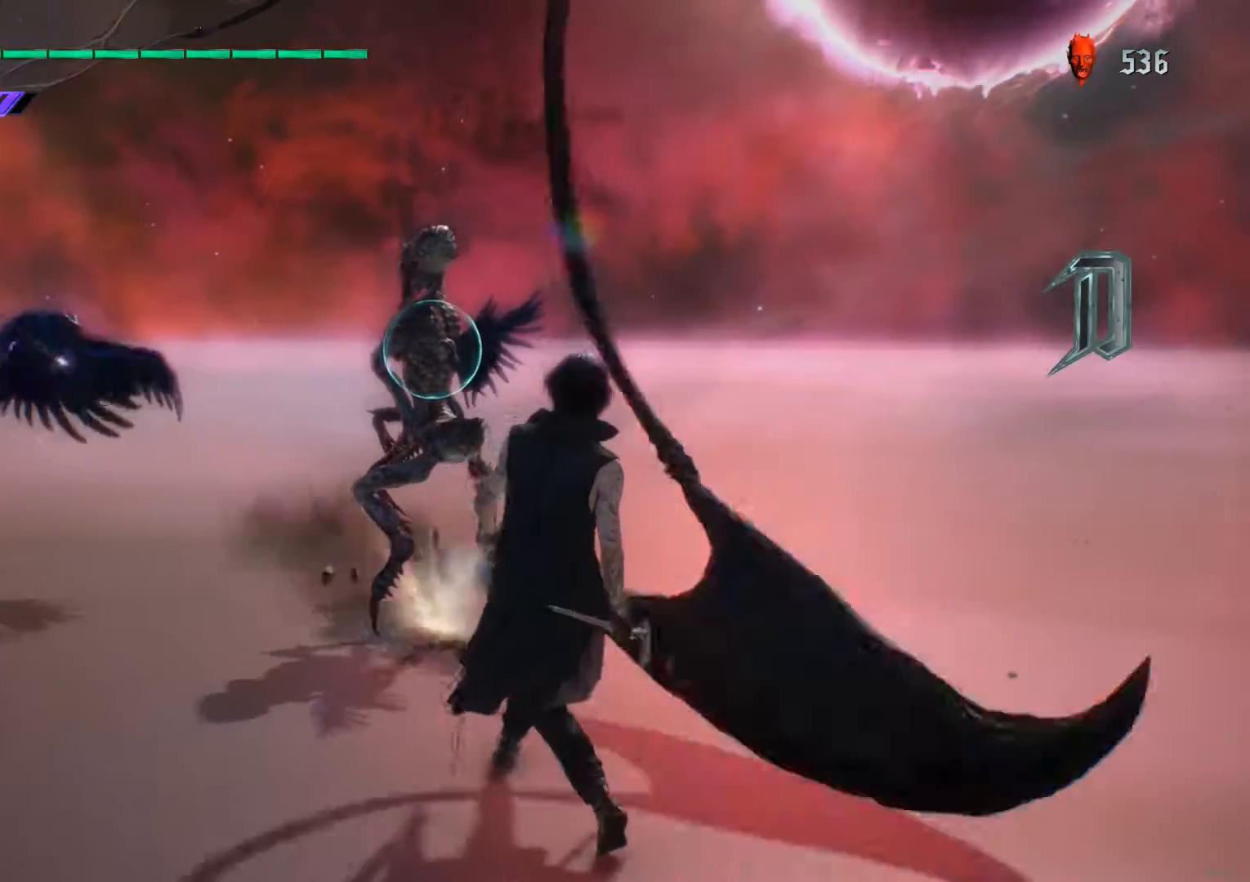
{"buttons": ["X", "R1"], "left_stick": "center", "right_stick": "center", "events": [[150, "Y", "up"], [267, "X", "up"], [267, "left_stick", "center"], [367, "X", "down"], [417, "X", "up"], [500, "X", "down"]]}
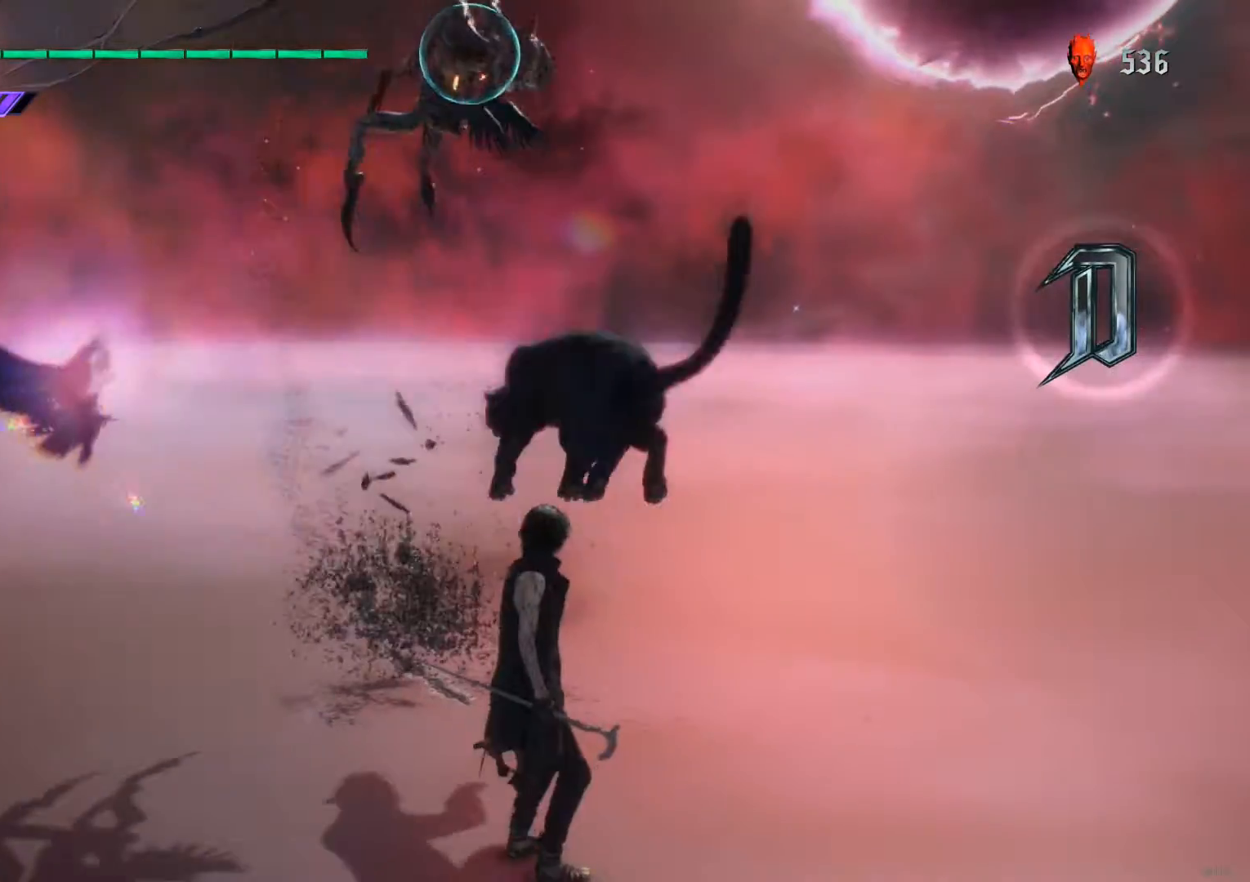
{"buttons": ["Y", "R1"], "left_stick": "up", "right_stick": "center", "events": [[50, "X", "up"], [133, "X", "down"], [250, "Y", "down"], [267, "X", "up"], [300, "left_stick", "up"], [317, "Y", "up"], [450, "Y", "down"]]}
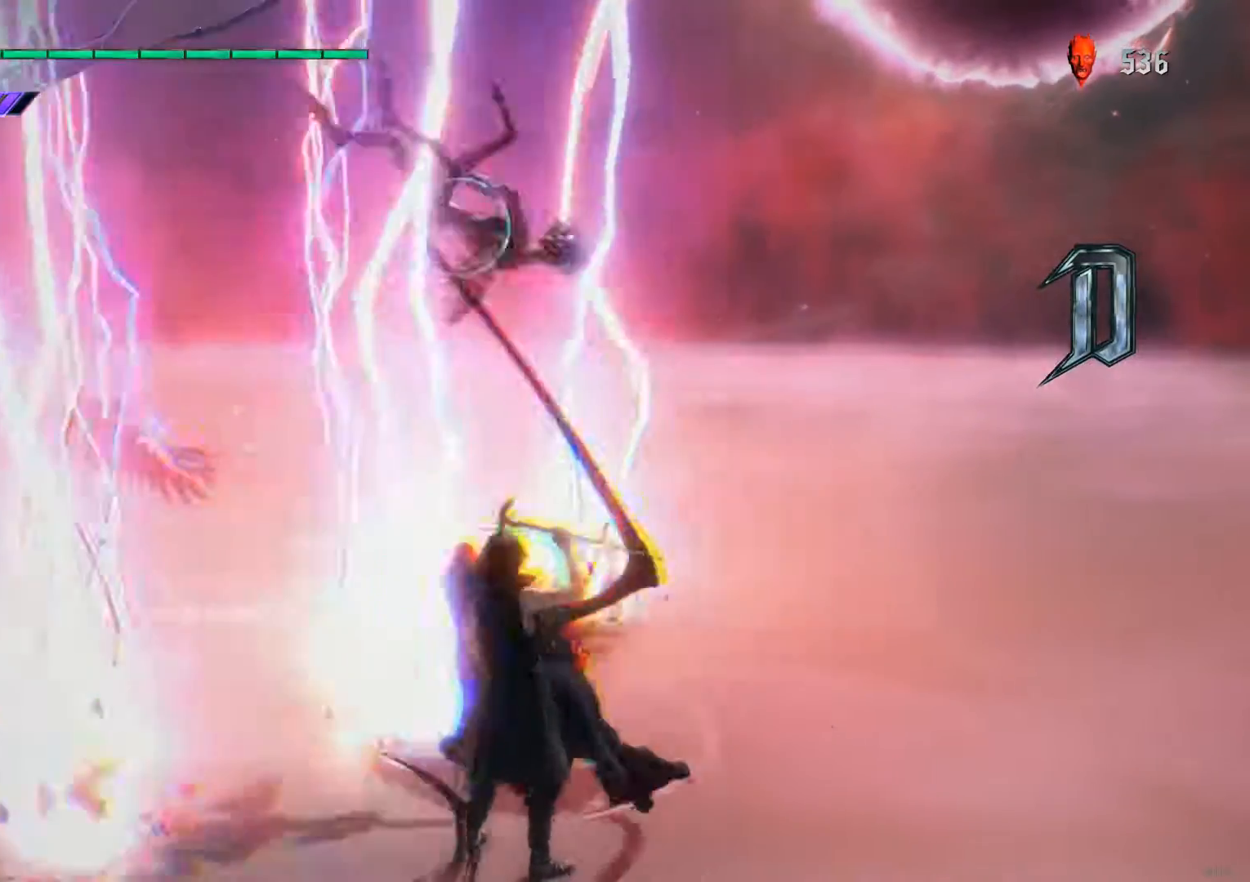
{"buttons": ["R1"], "left_stick": "center", "right_stick": "center", "events": [[17, "Y", "up"], [50, "Y", "down"], [83, "left_stick", "center"], [167, "Y", "up"], [200, "X", "down"], [300, "X", "up"], [300, "Y", "down"], [333, "Y", "up"], [367, "Y", "down"], [400, "X", "down"], [400, "Y", "up"], [483, "X", "up"]]}
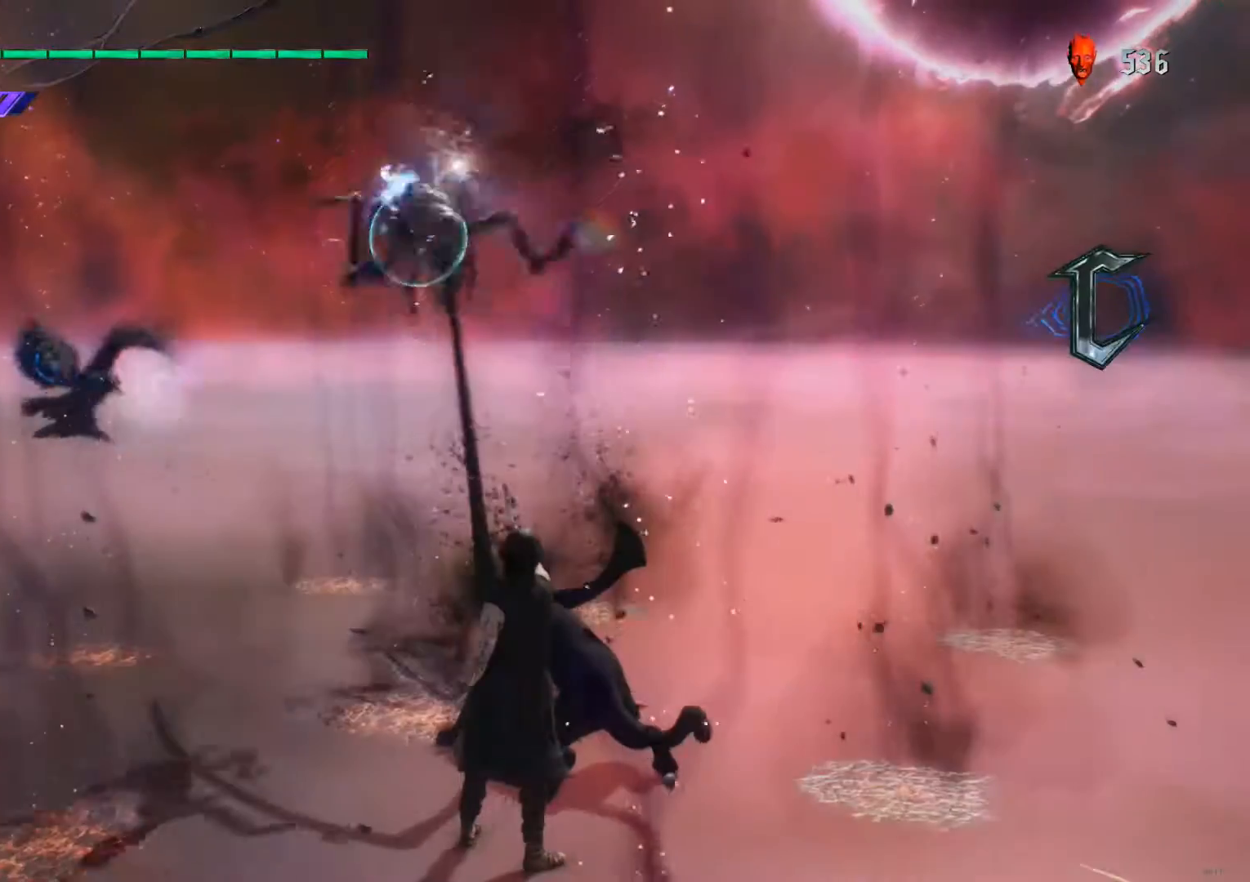
{"buttons": ["Y", "R1"], "left_stick": "up", "right_stick": "center", "events": [[67, "Y", "down"], [183, "Y", "up"], [200, "X", "down"], [283, "left_stick", "up"], [300, "X", "up"], [300, "Y", "down"], [400, "Y", "up"], [500, "Y", "down"]]}